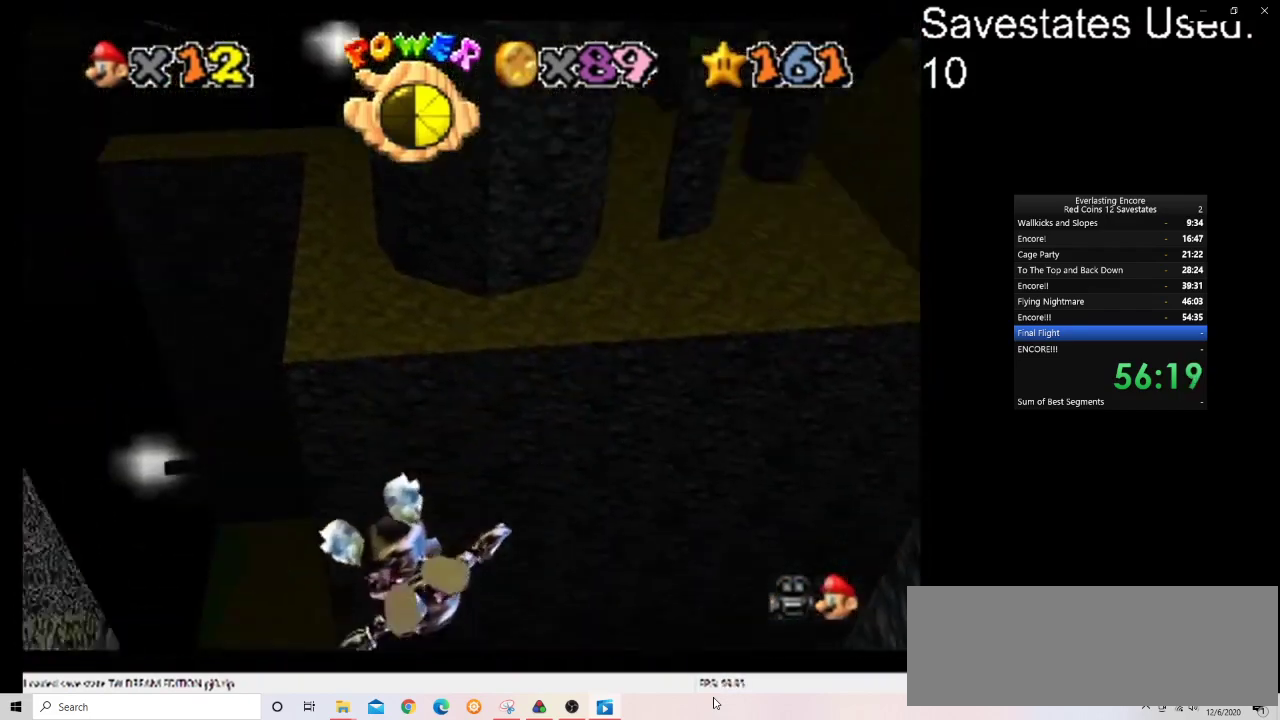
Gameplay with a controller (Nintendo layout); each line is a JSON object with the inputs held at the frame after it (dt_ms = milliseconds from this image to that frame). "events" lists button and stick changes between this image and that frame as [ms after this image, input, new state], when the widget could be followed in between. Not read: B L3 R3.
{"dt_ms": 500, "buttons": [], "left_stick": "up-left", "events": [[267, "left_stick", "center"], [467, "left_stick", "up-left"]]}
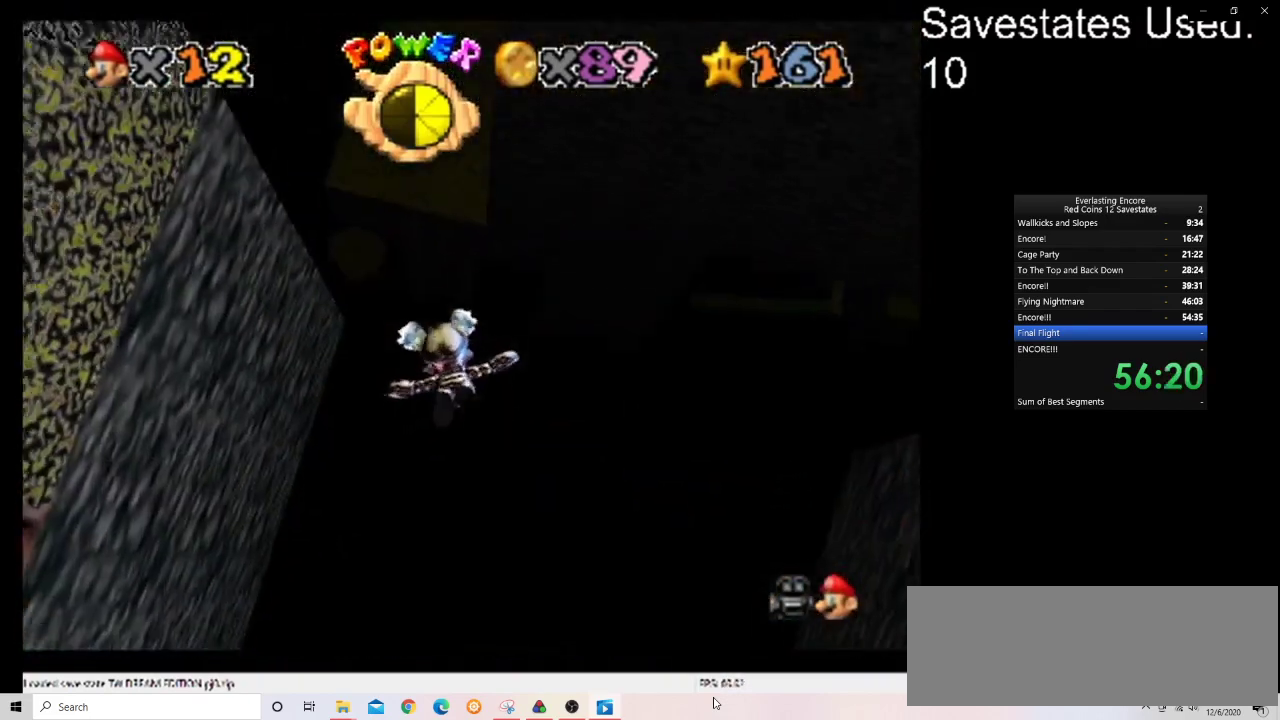
{"dt_ms": 400, "buttons": [], "left_stick": "up-left", "events": [[67, "left_stick", "center"], [300, "left_stick", "up-left"]]}
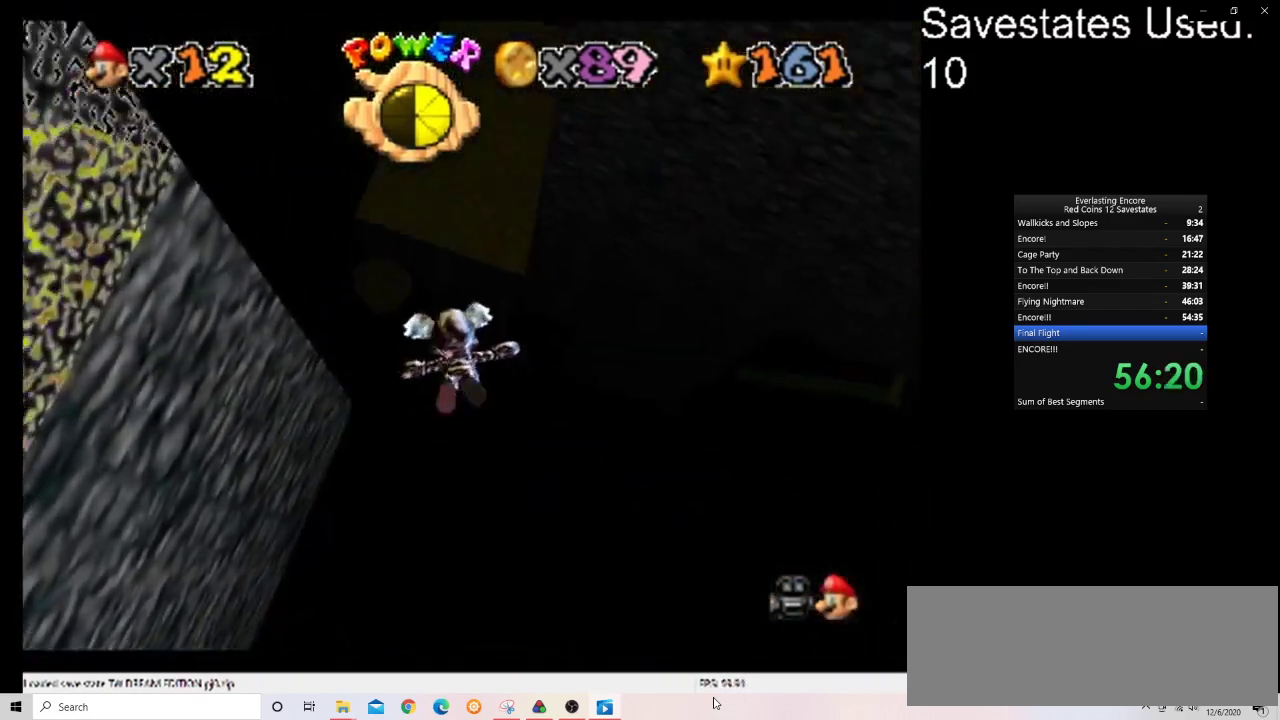
{"dt_ms": 800, "buttons": [], "left_stick": "up-right", "events": [[67, "left_stick", "up"], [367, "left_stick", "center"], [500, "left_stick", "up-right"]]}
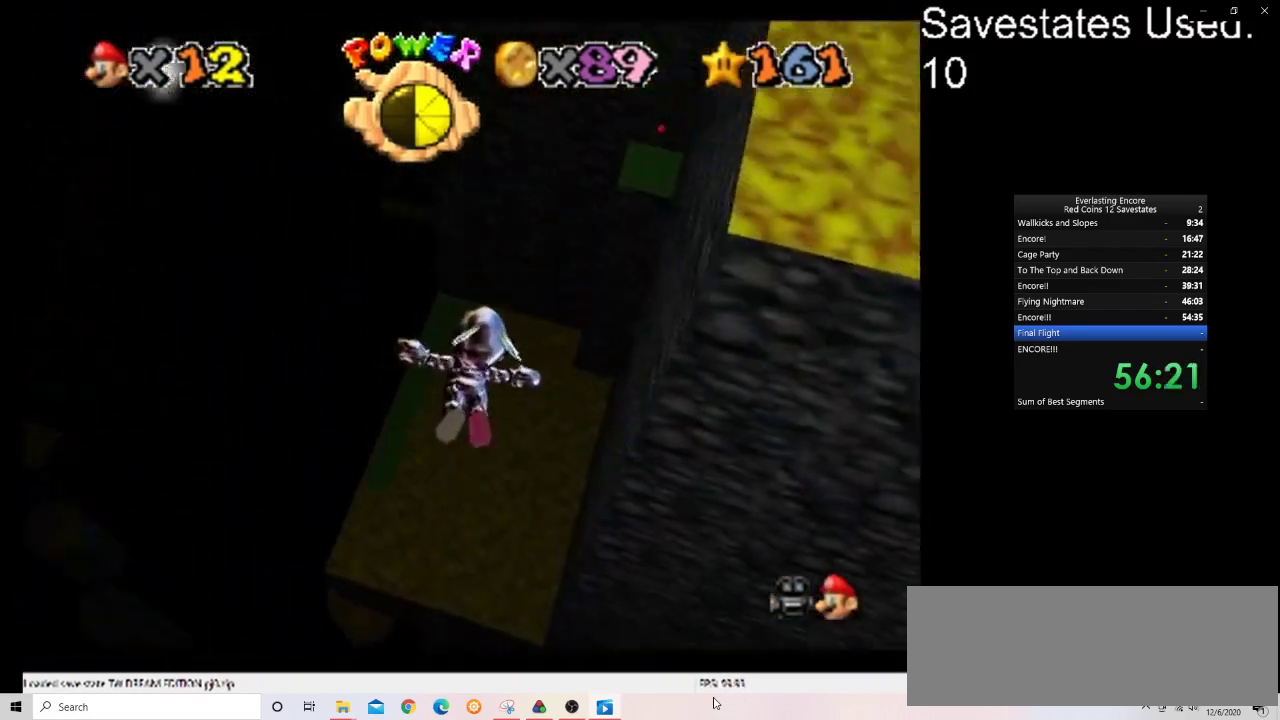
{"dt_ms": 300, "buttons": [], "left_stick": "up-right", "events": []}
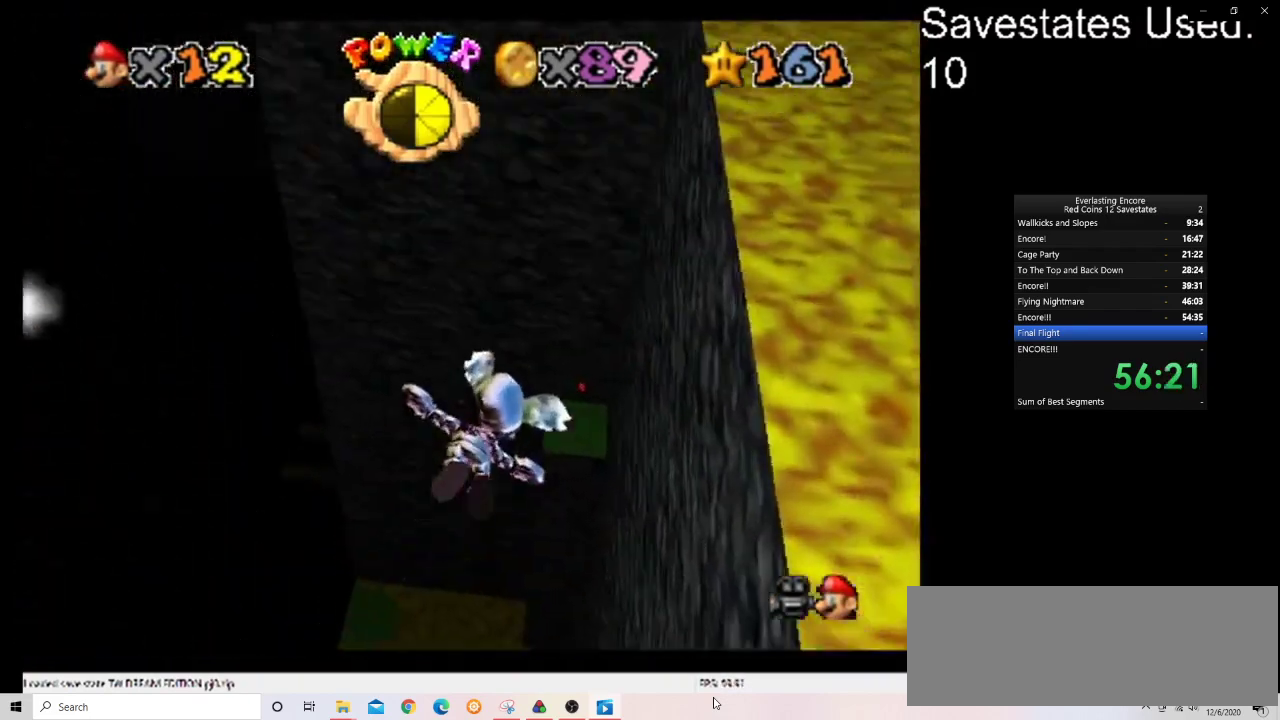
{"dt_ms": 500, "buttons": [], "left_stick": "center", "events": [[67, "left_stick", "up"], [467, "left_stick", "center"]]}
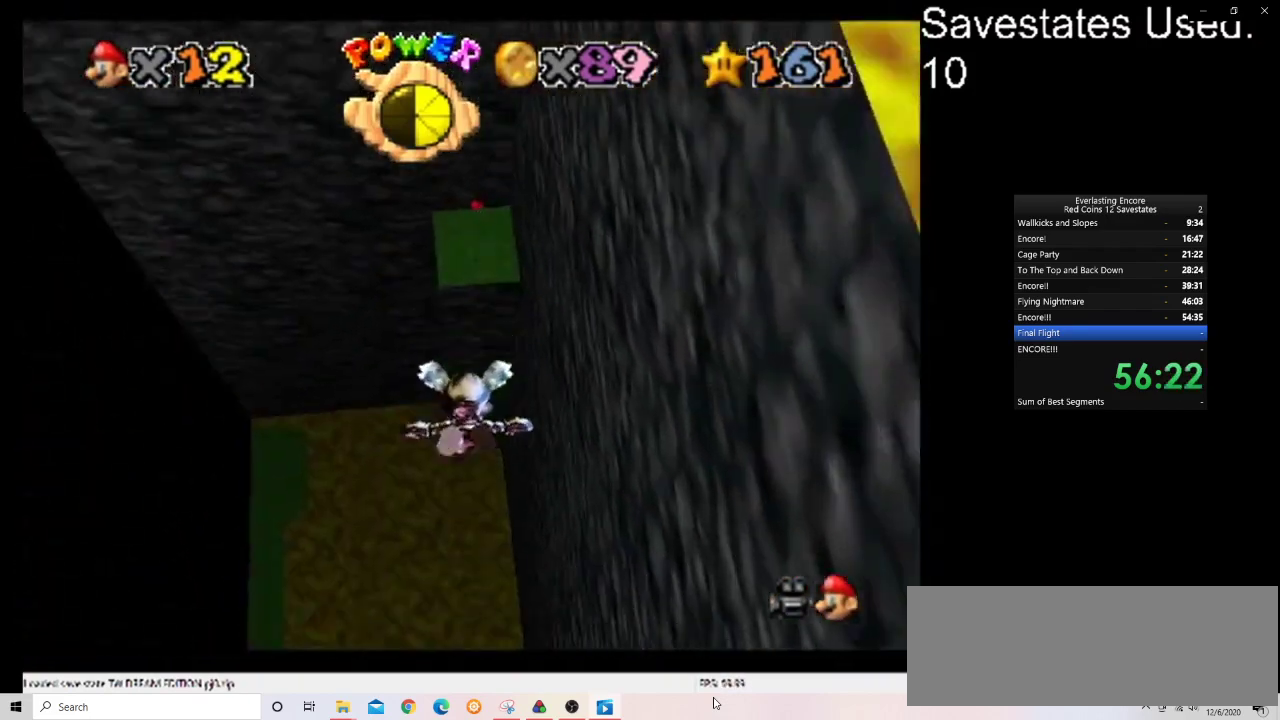
{"dt_ms": 500, "buttons": [], "left_stick": "up", "events": [[133, "left_stick", "up-right"], [267, "left_stick", "up"], [367, "left_stick", "center"], [467, "left_stick", "up"]]}
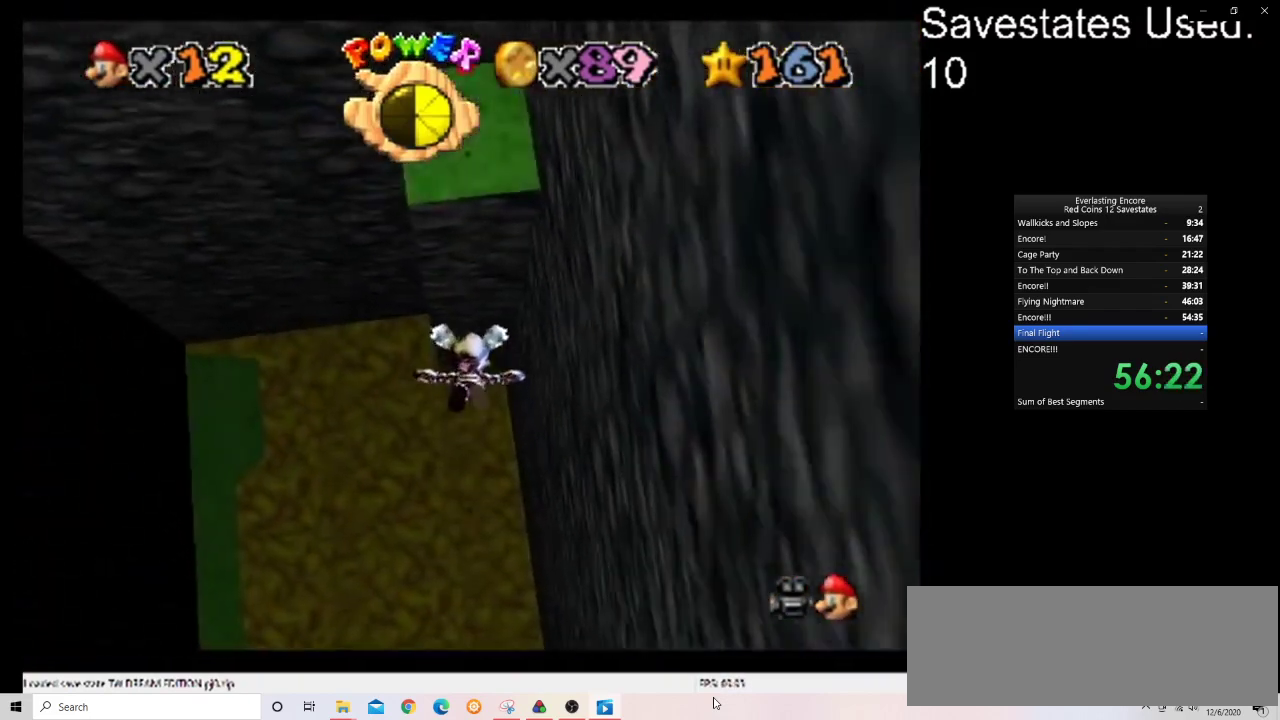
{"dt_ms": 300, "buttons": [], "left_stick": "down", "events": [[167, "left_stick", "center"], [233, "left_stick", "down"]]}
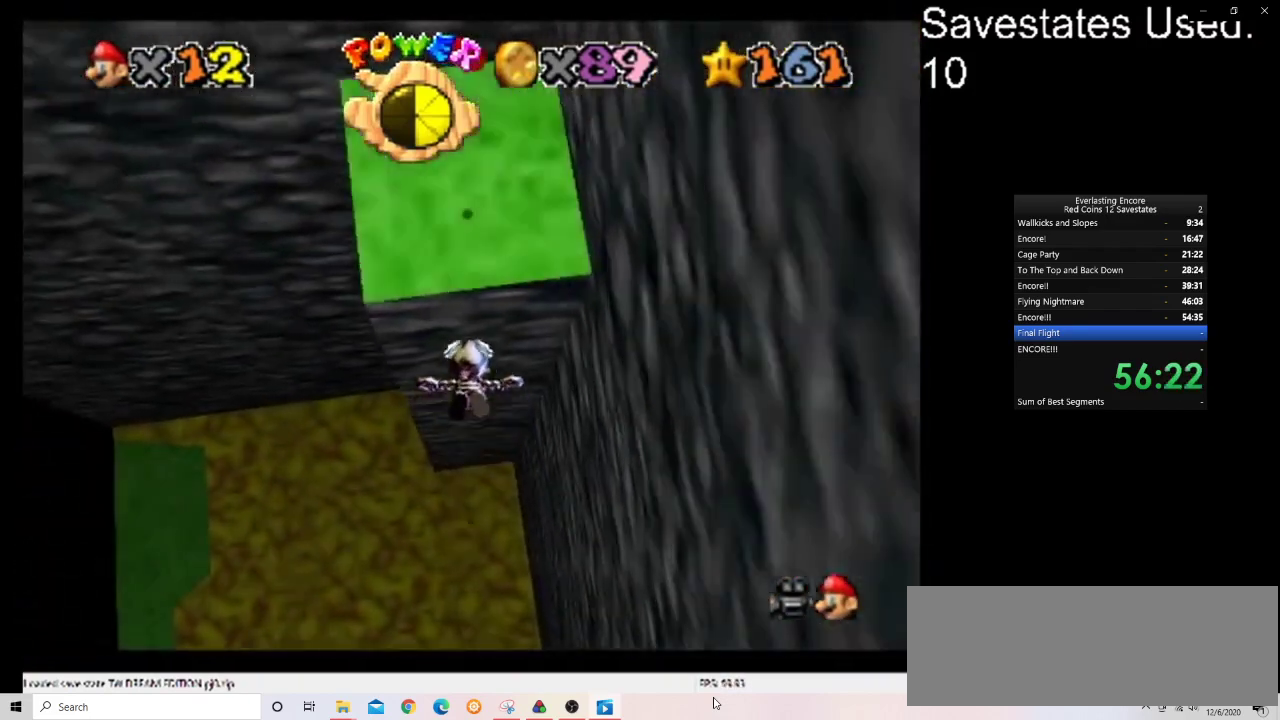
{"dt_ms": 800, "buttons": ["R1"], "left_stick": "up-left", "events": [[167, "left_stick", "center"], [233, "Z", "down"], [333, "Z", "up"], [467, "A", "down"], [600, "A", "up"], [733, "left_stick", "up-left"], [767, "R1", "down"]]}
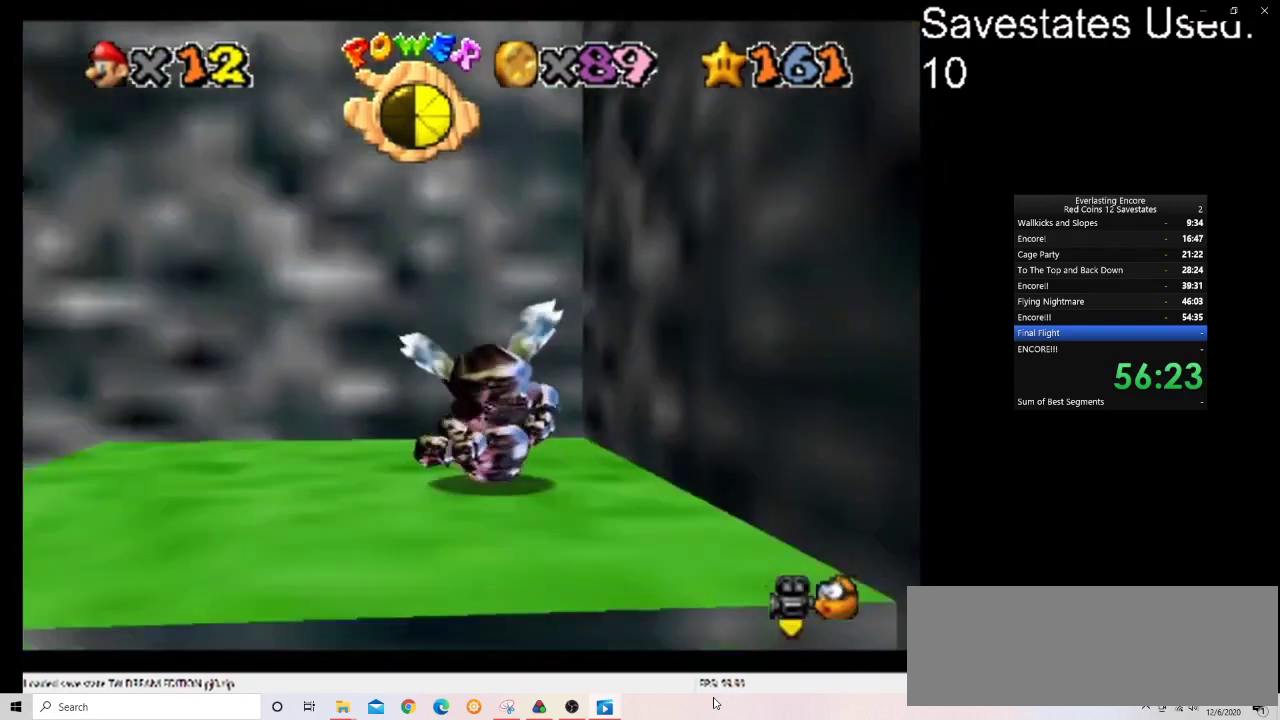
{"dt_ms": 400, "buttons": [], "left_stick": "center", "events": [[33, "R1", "up"], [33, "left_stick", "center"], [133, "C_RIGHT", "down"], [167, "C_DOWN", "down"], [233, "C_DOWN", "up"], [233, "C_RIGHT", "up"]]}
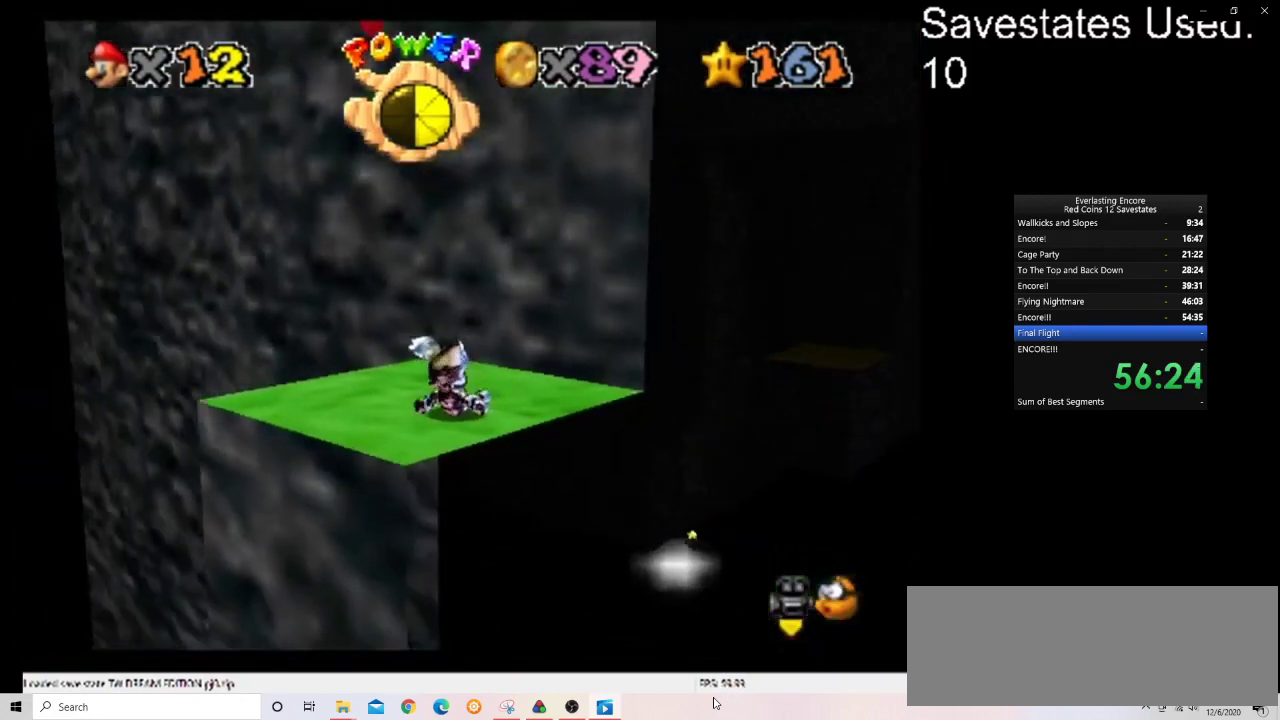
{"dt_ms": 400, "buttons": [], "left_stick": "center"}
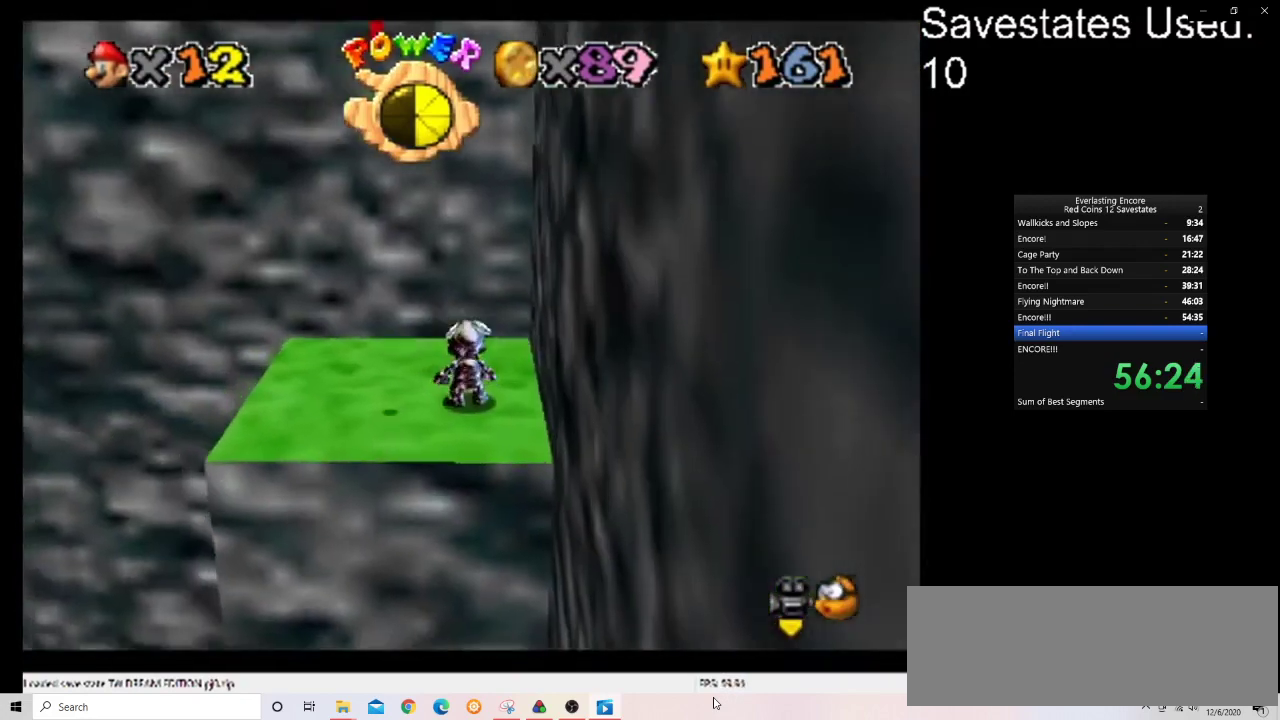
{"dt_ms": 600, "buttons": [], "left_stick": "center"}
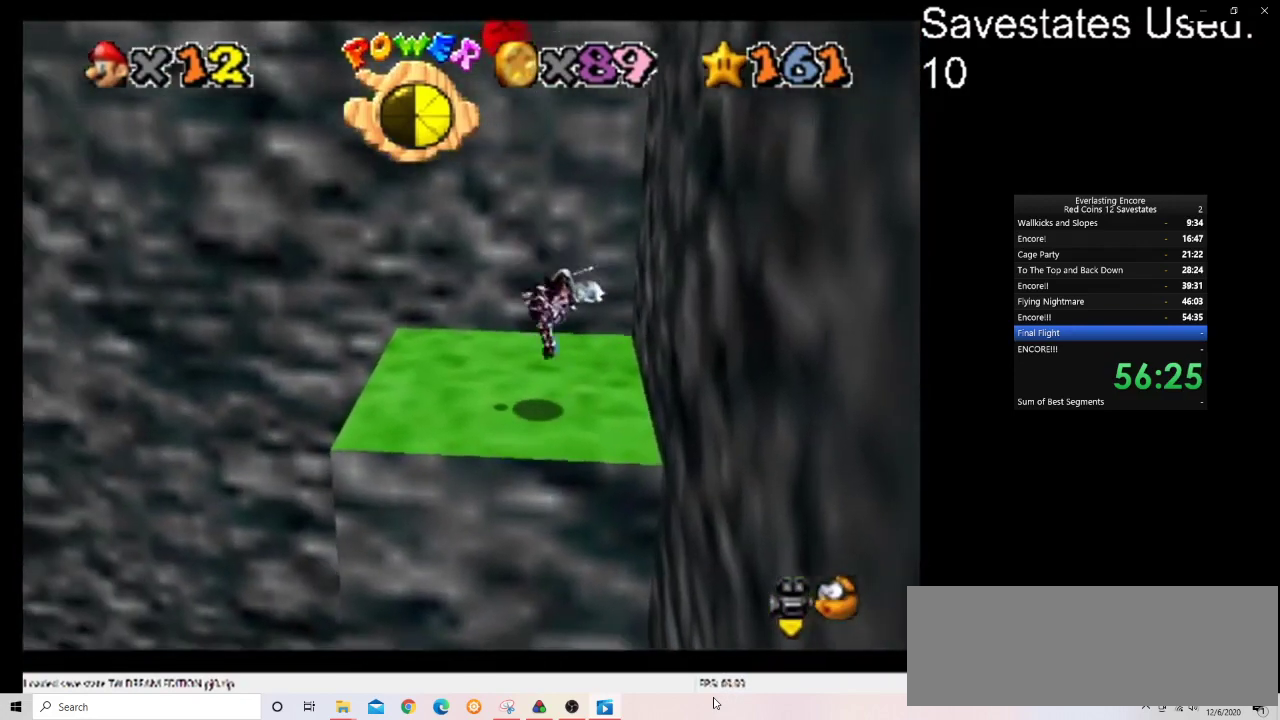
{"dt_ms": 700, "buttons": [], "left_stick": "left", "events": [[167, "A", "down"], [233, "A", "up"], [367, "left_stick", "left"], [467, "left_stick", "center"], [600, "left_stick", "left"]]}
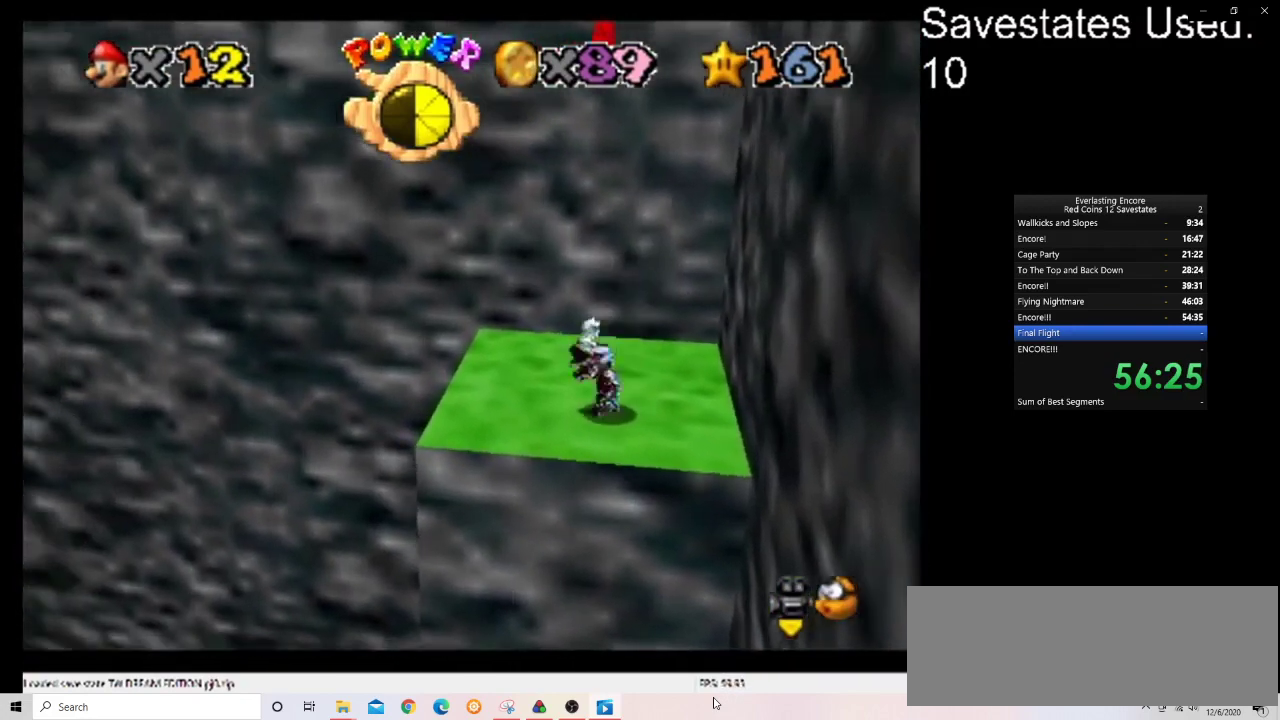
{"dt_ms": 300, "buttons": ["A"], "left_stick": "left", "events": [[67, "A", "down"]]}
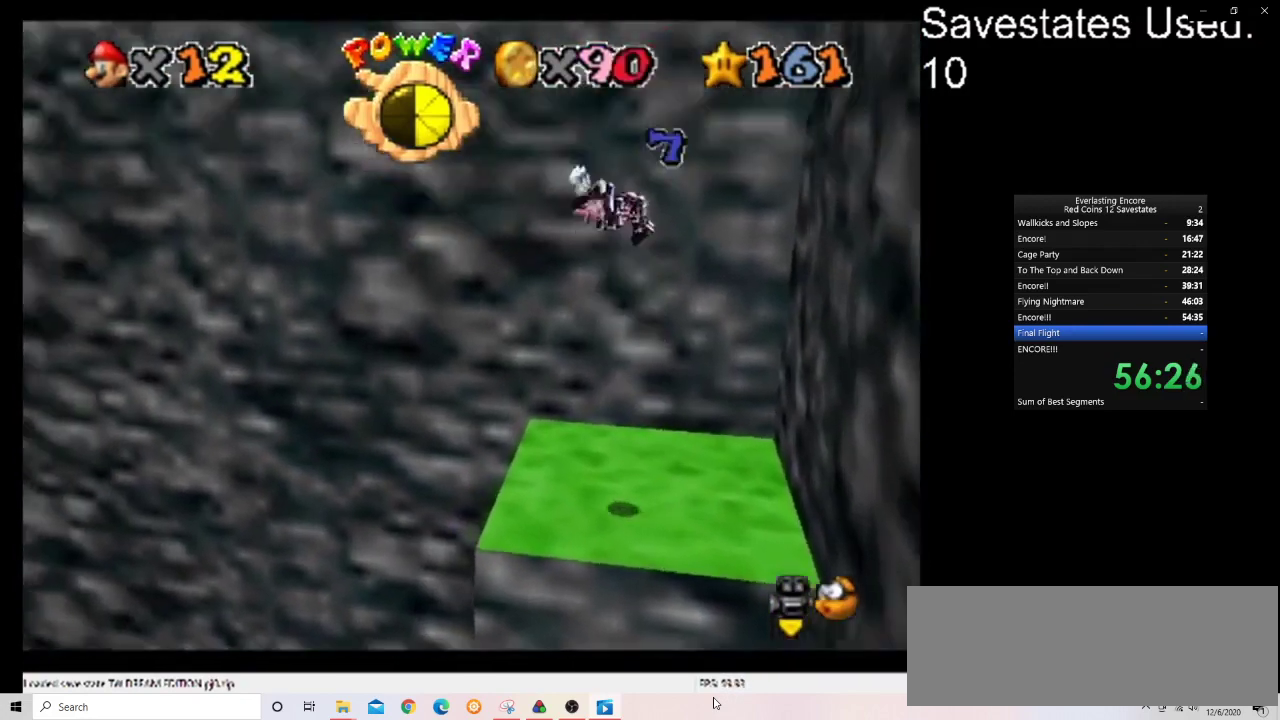
{"dt_ms": 500, "buttons": ["A"], "left_stick": "up-left", "events": [[167, "left_stick", "up-left"], [367, "R1", "down"], [500, "R1", "up"]]}
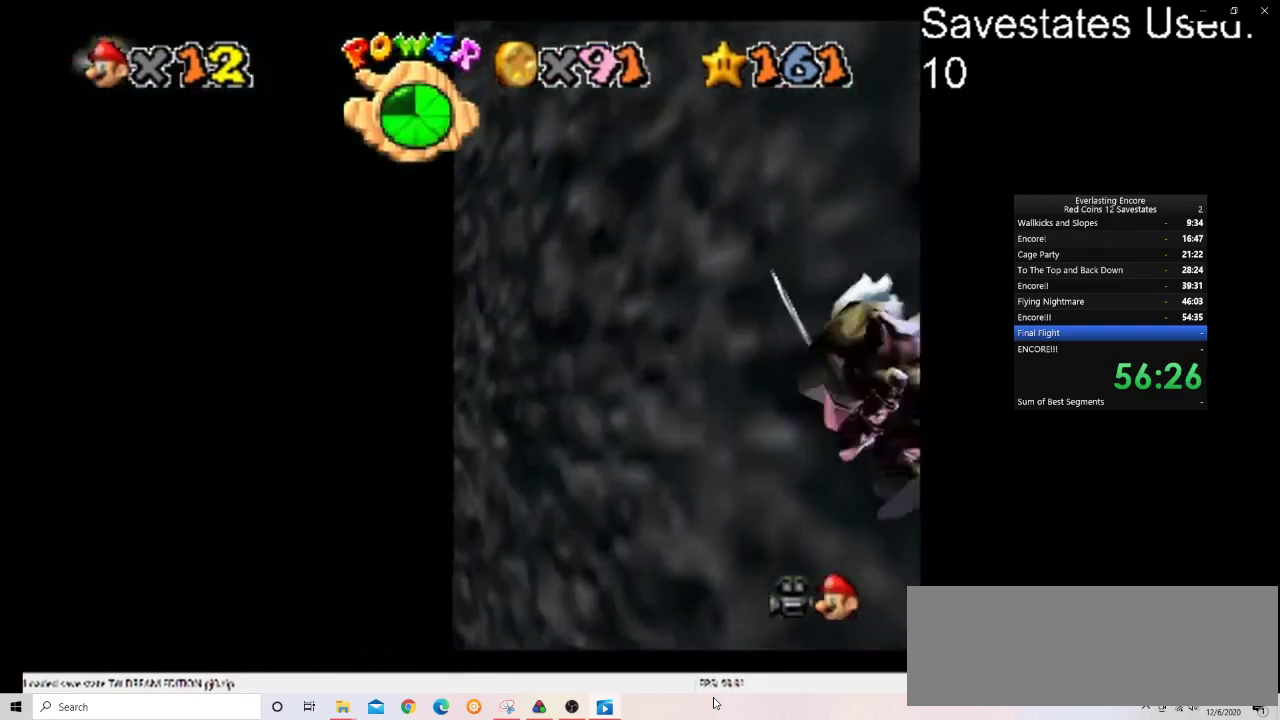
{"dt_ms": 500, "buttons": ["A"], "left_stick": "up", "events": [[33, "left_stick", "up"]]}
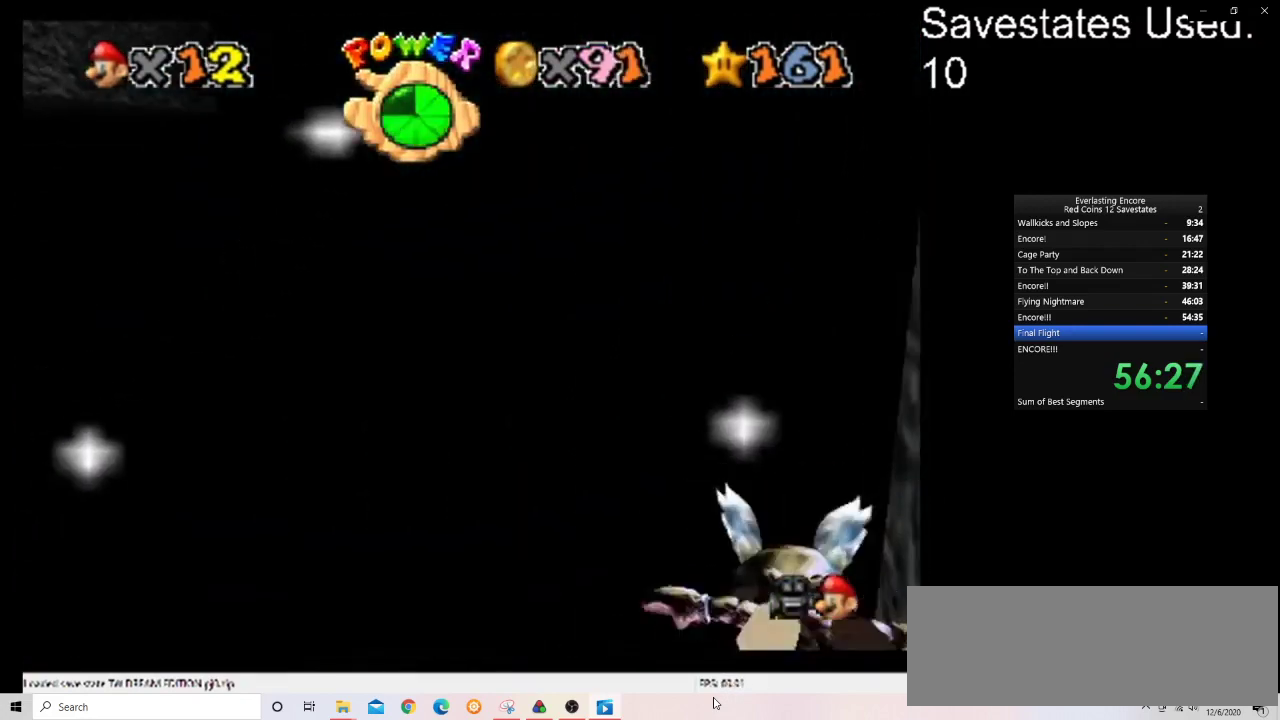
{"dt_ms": 300, "buttons": ["A"], "left_stick": "down-right", "events": [[233, "left_stick", "down-right"]]}